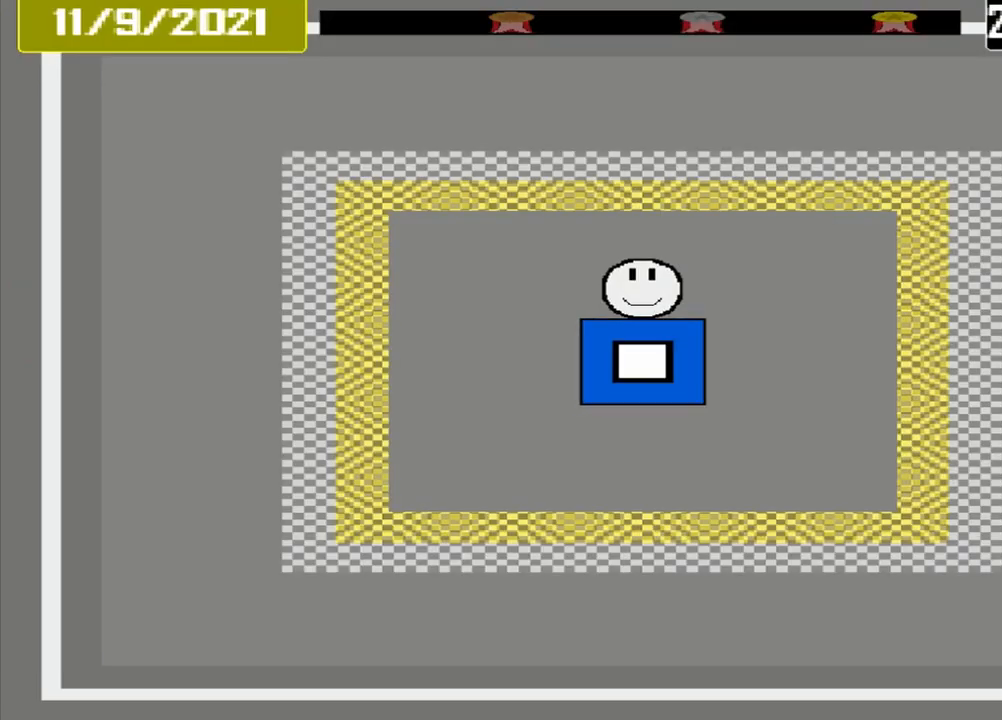
Gameplay with a controller (PlayStation layout); each line is a JSON object with the inputs held at the frame after it. "events" lists button and stick changes between this image and that frame as [ms after this image, input, new state], when the widget could be followed in between. Not read: L2 L3 R2 R3 left_stick right_stick.
{"buttons": [], "events": []}
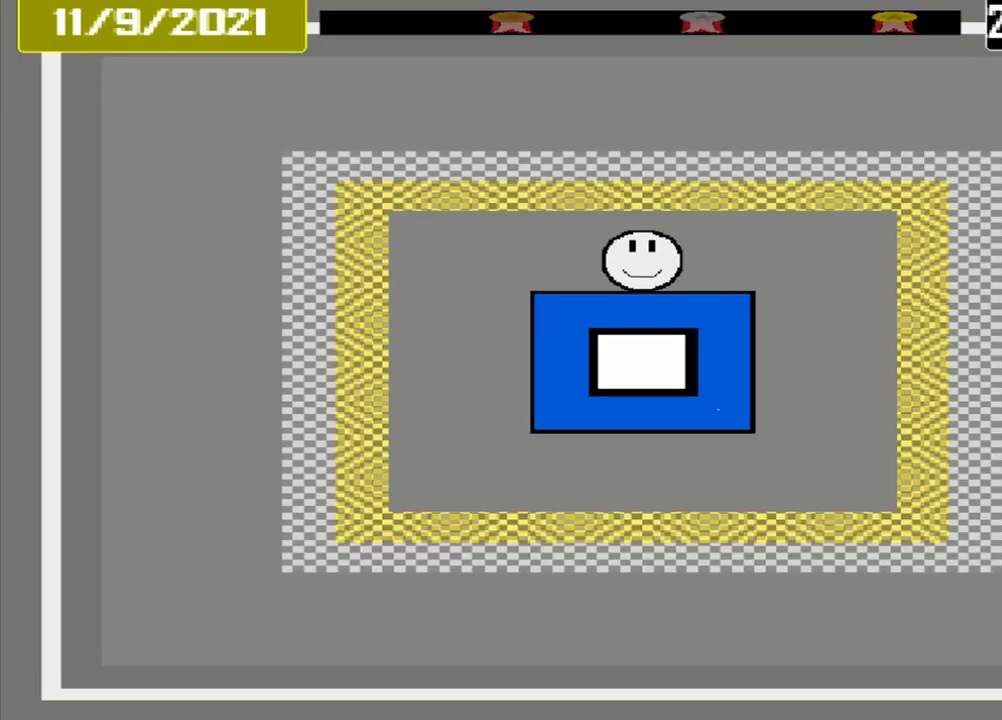
{"buttons": [], "events": []}
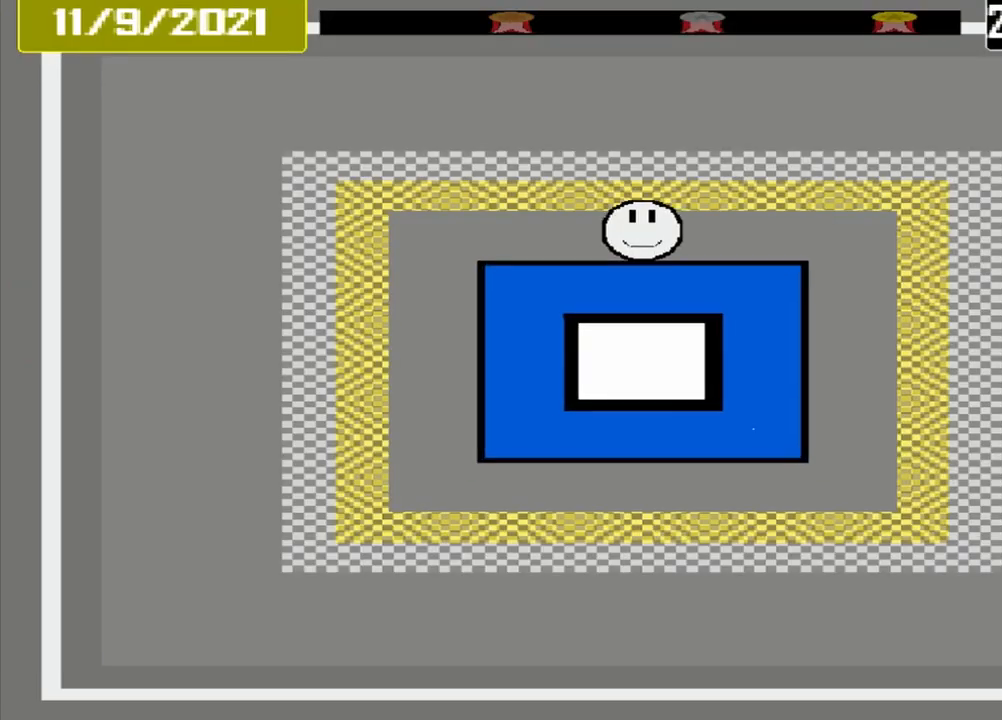
{"buttons": [], "events": []}
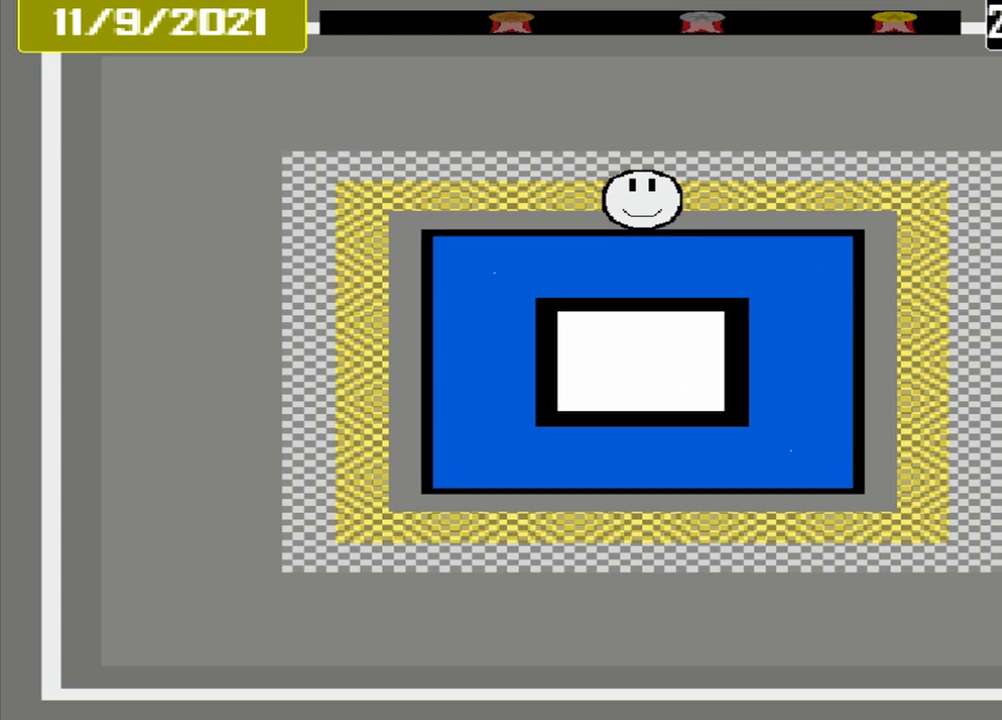
{"buttons": ["CROSS"], "events": [[500, "CROSS", "down"]]}
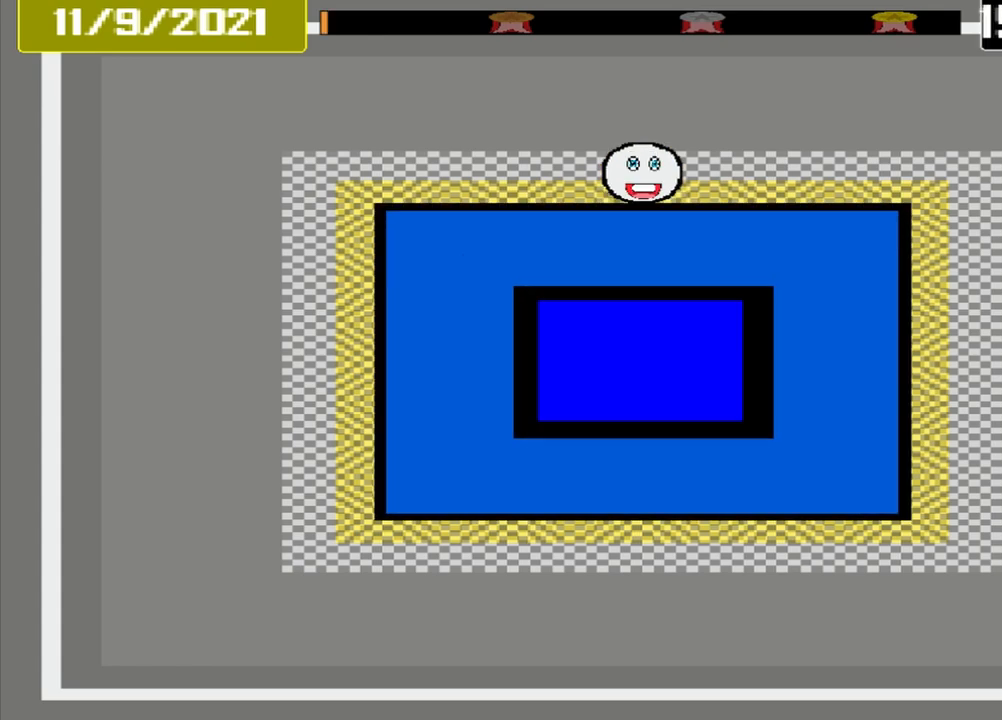
{"buttons": ["CROSS"], "events": []}
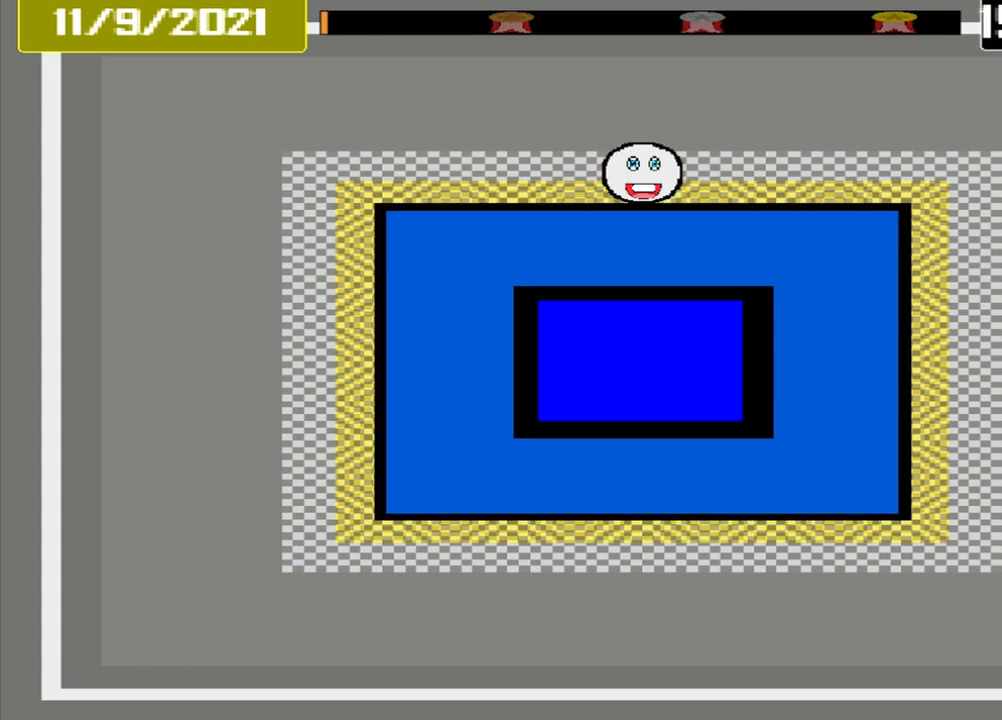
{"buttons": [], "events": [[333, "CROSS", "up"]]}
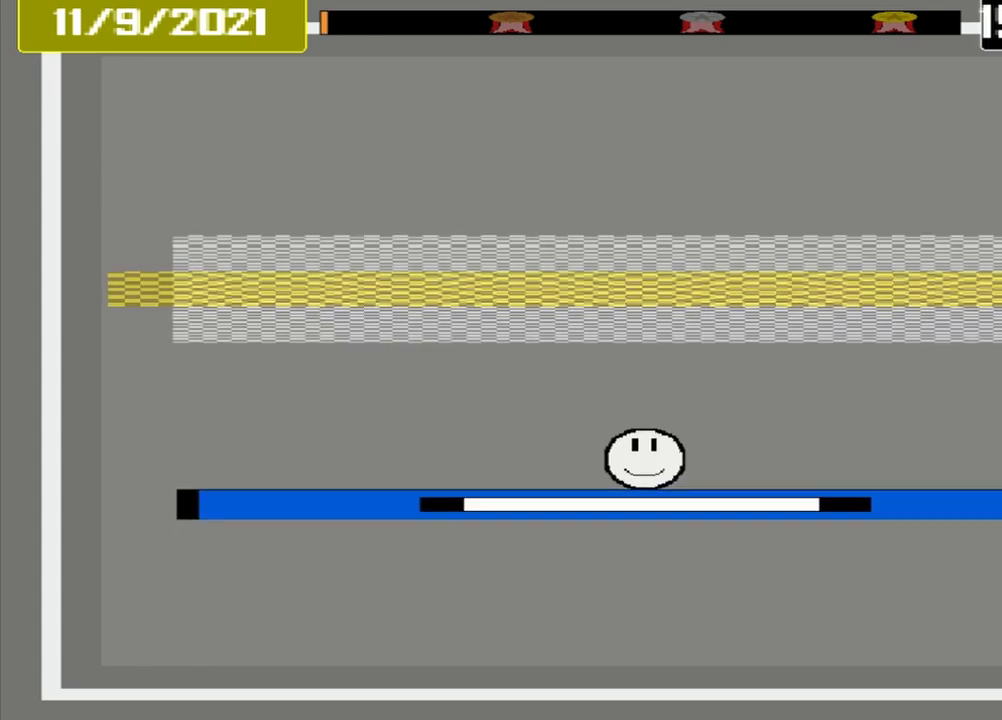
{"buttons": [], "events": []}
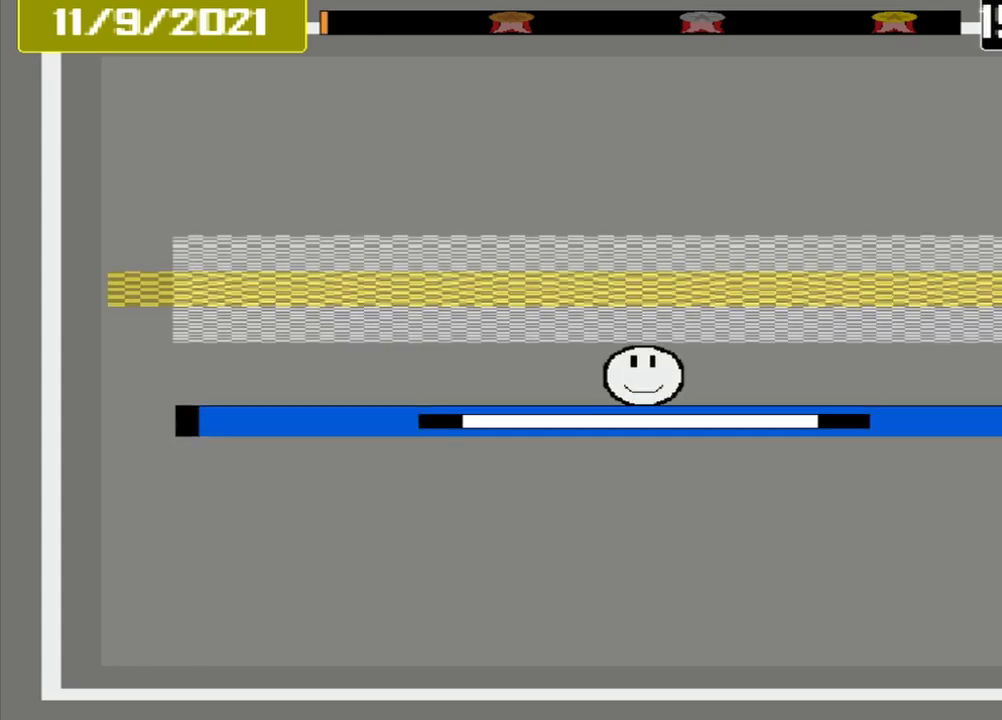
{"buttons": [], "events": []}
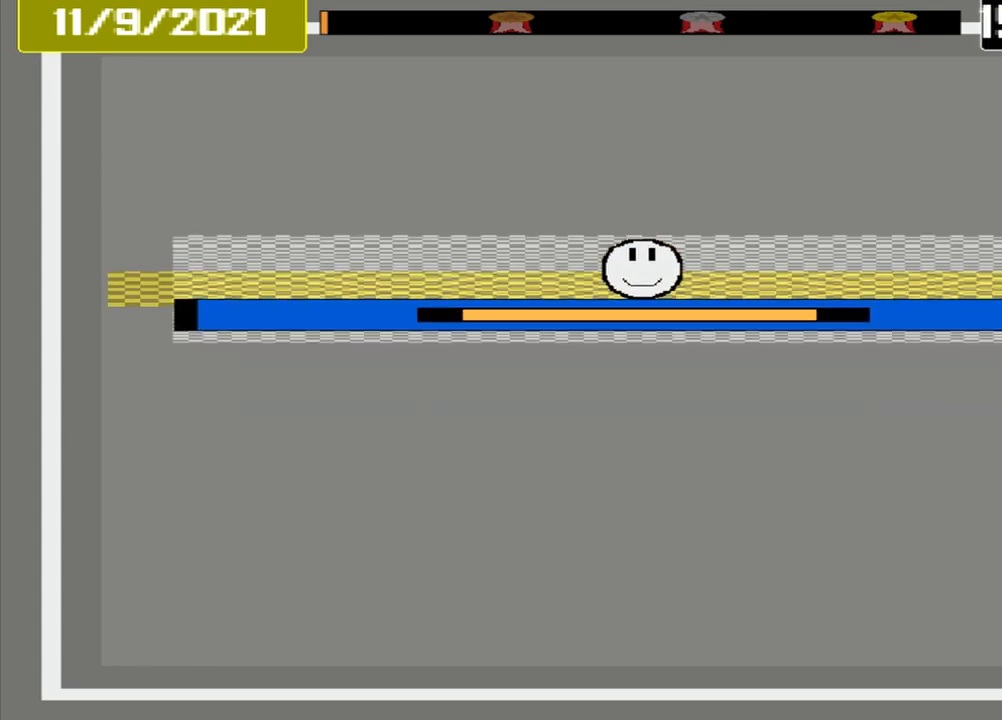
{"buttons": ["CROSS"], "events": [[167, "CROSS", "down"]]}
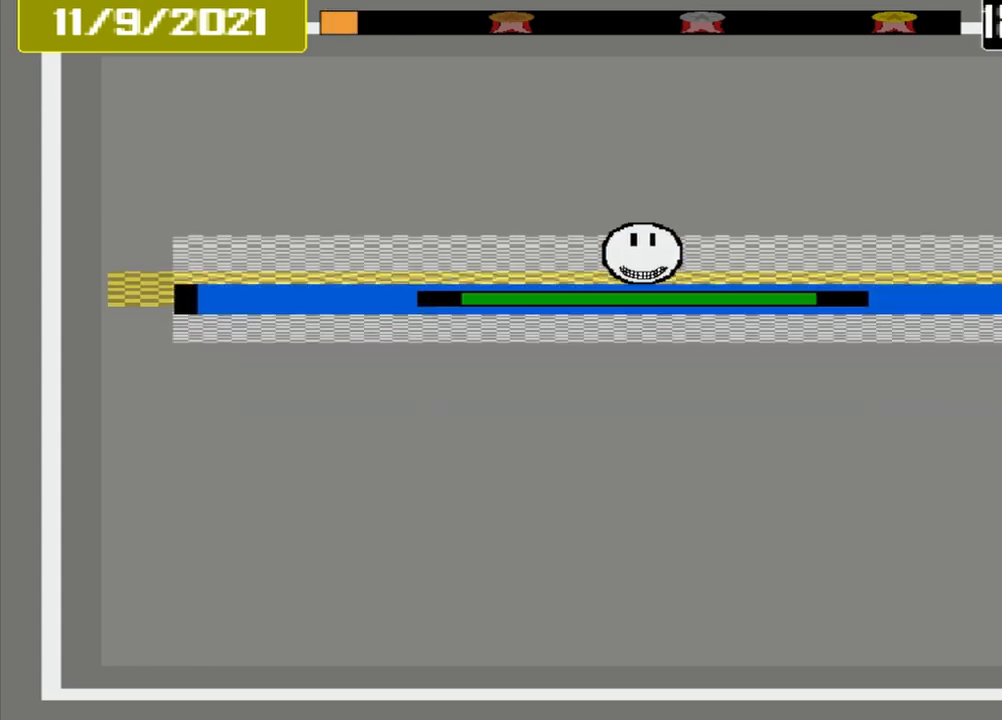
{"buttons": [], "events": [[250, "CROSS", "up"], [250, "L1", "down"], [375, "L1", "up"]]}
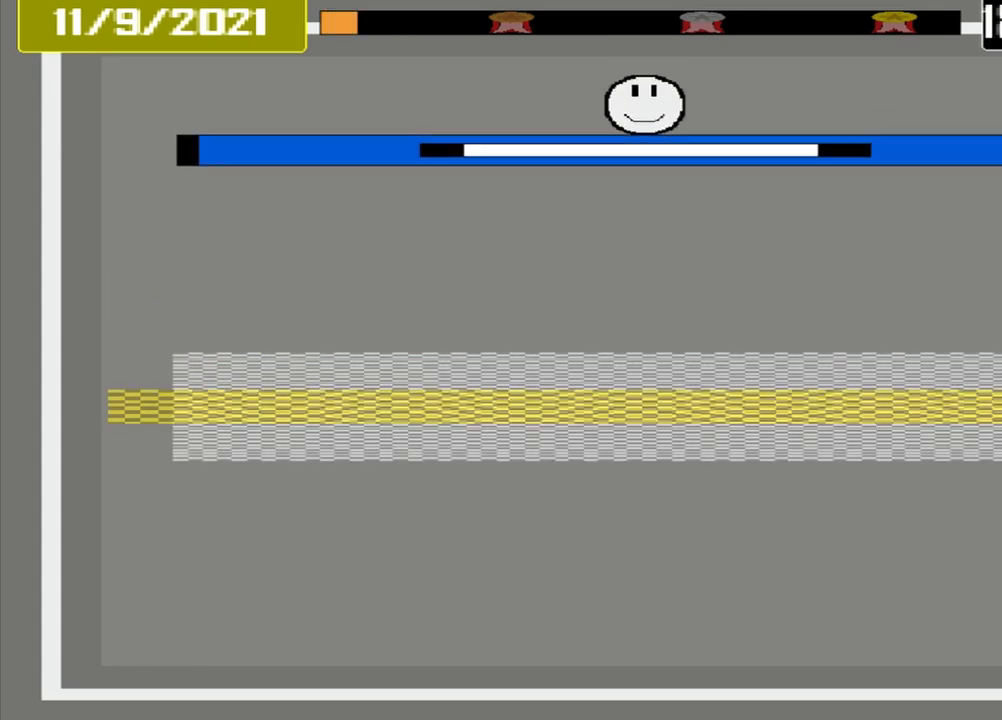
{"buttons": [], "events": []}
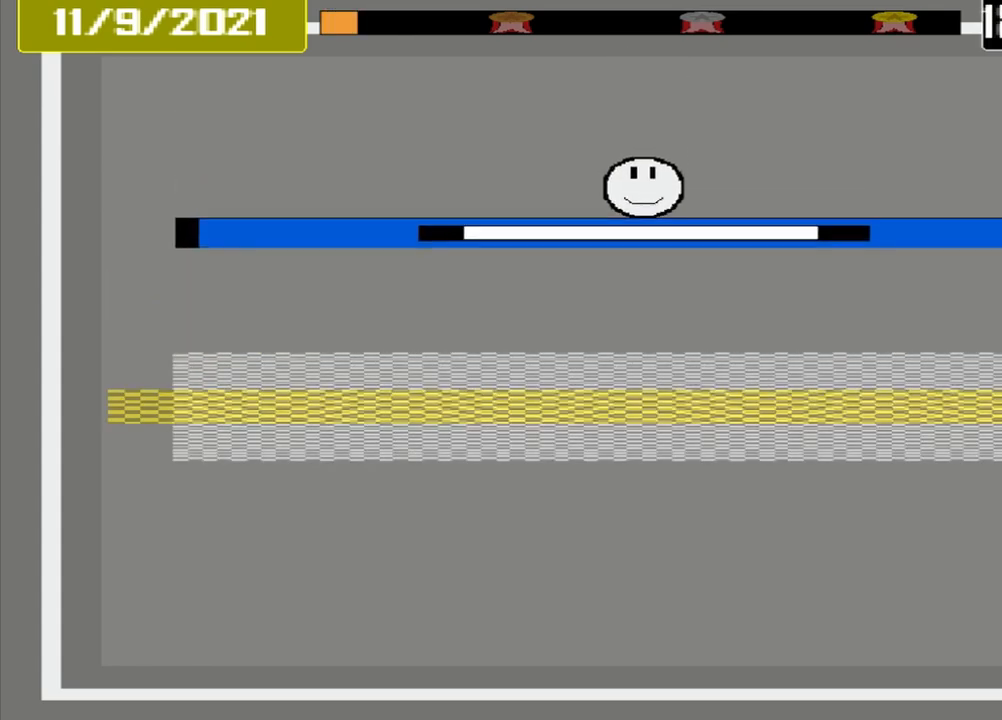
{"buttons": [], "events": []}
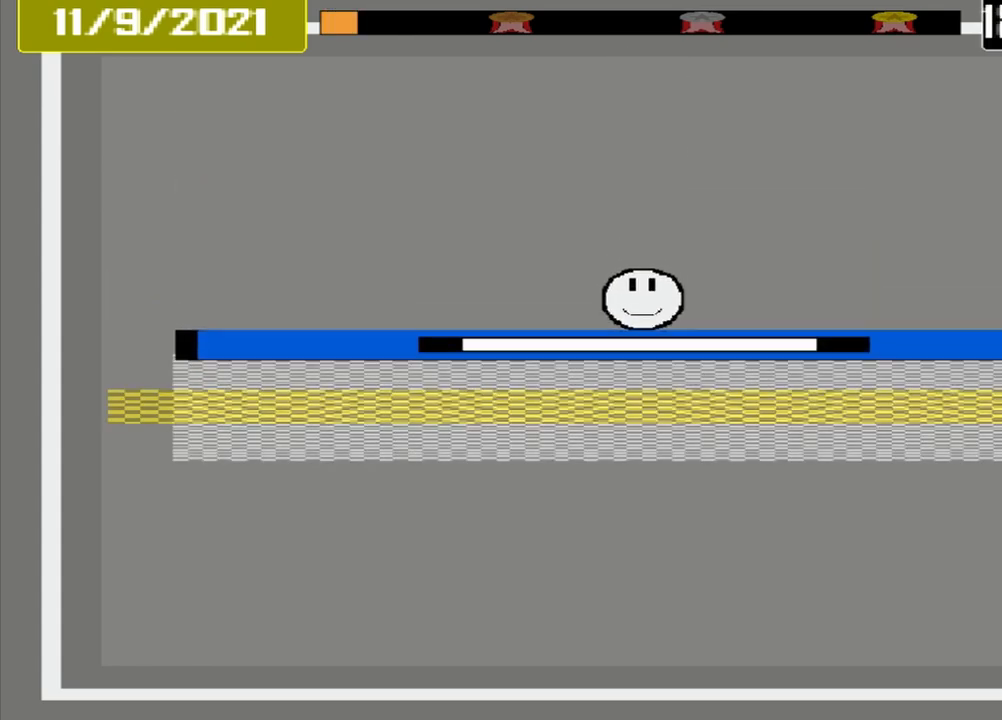
{"buttons": ["CROSS"], "events": [[375, "CROSS", "down"]]}
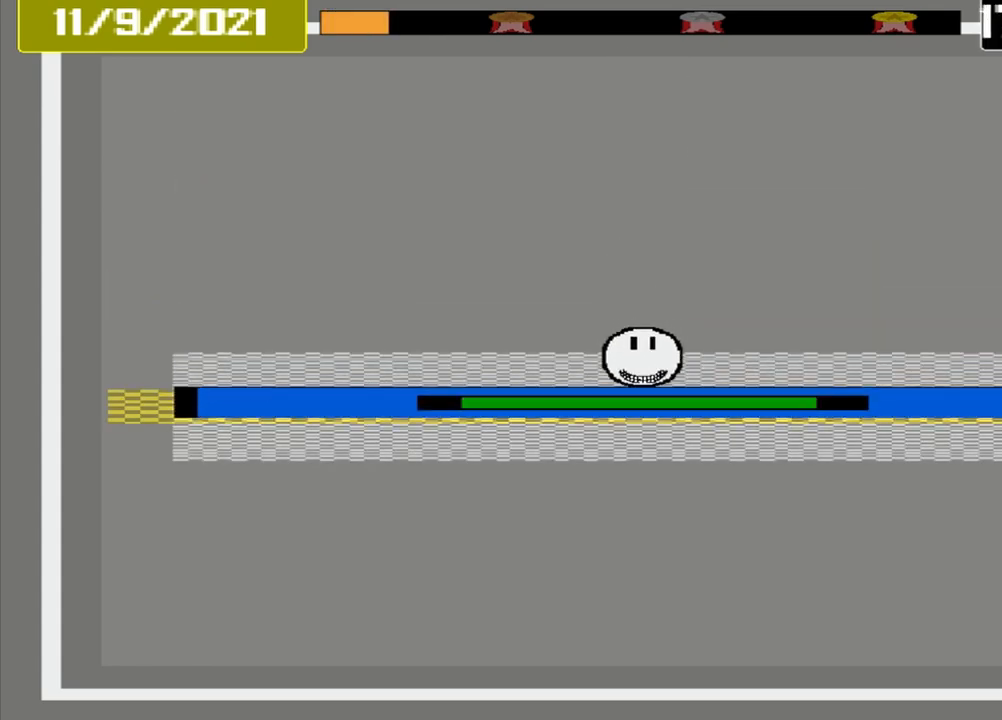
{"buttons": [], "events": [[375, "CROSS", "up"]]}
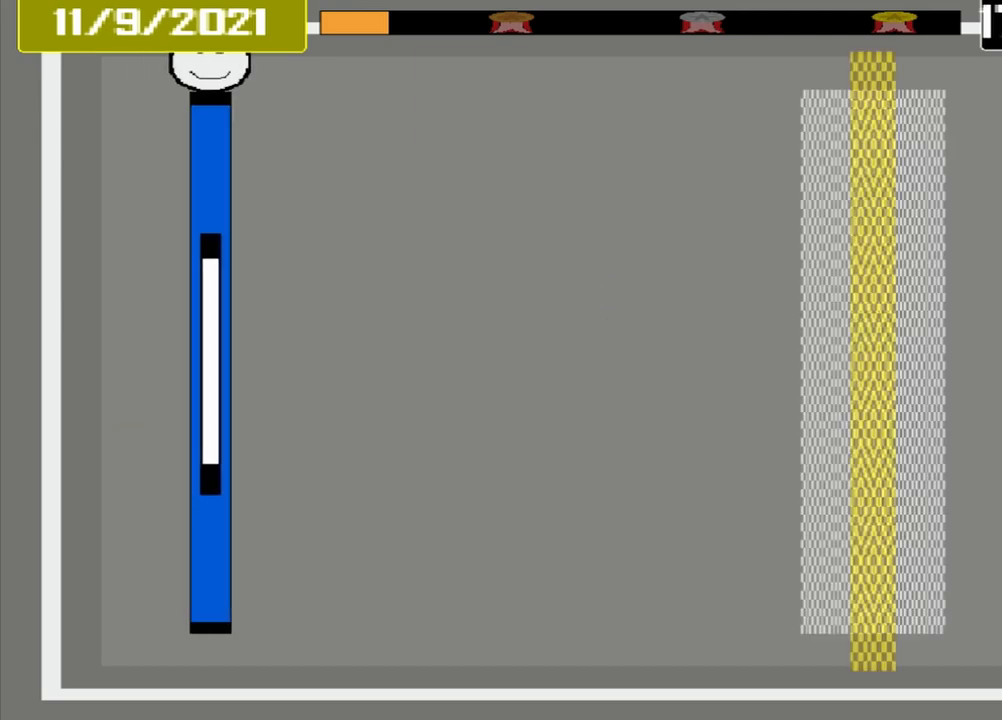
{"buttons": [], "events": []}
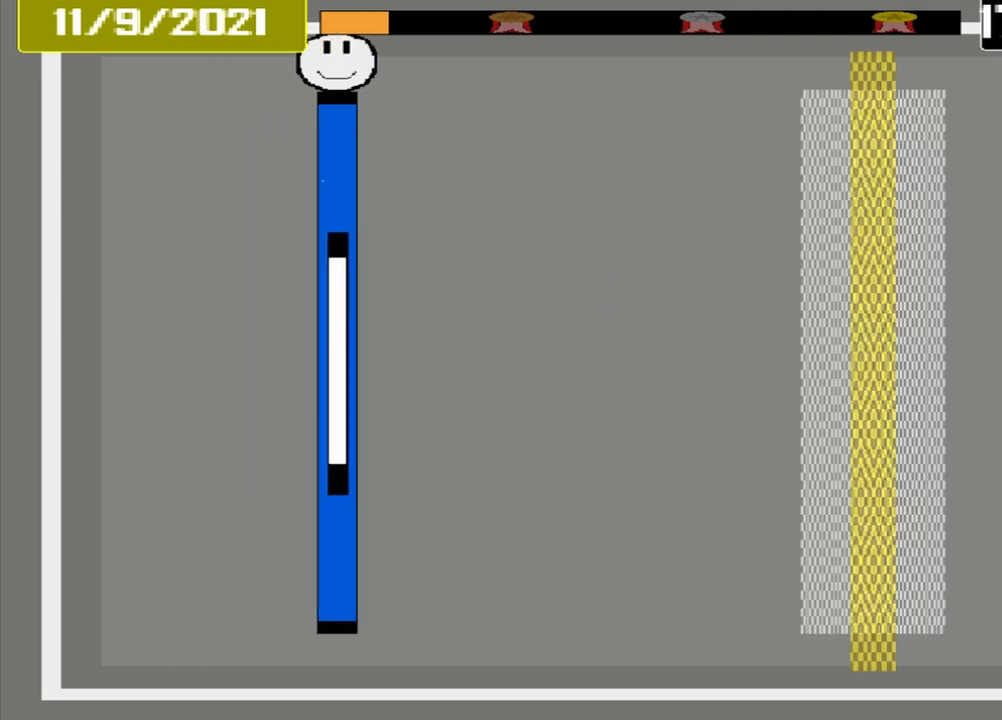
{"buttons": [], "events": []}
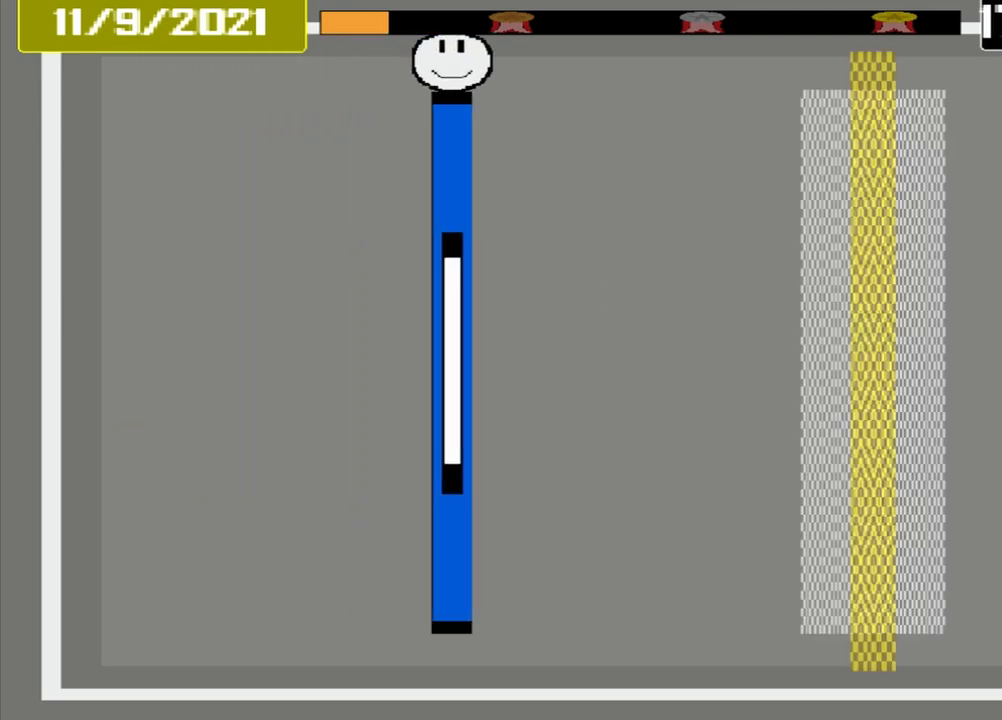
{"buttons": [], "events": []}
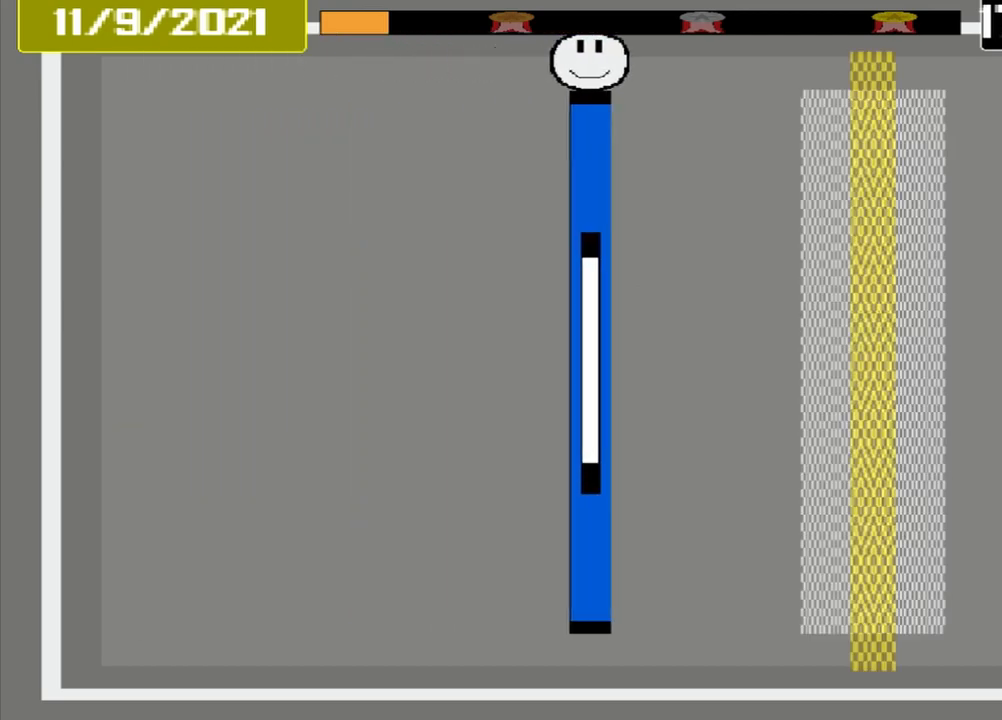
{"buttons": [], "events": []}
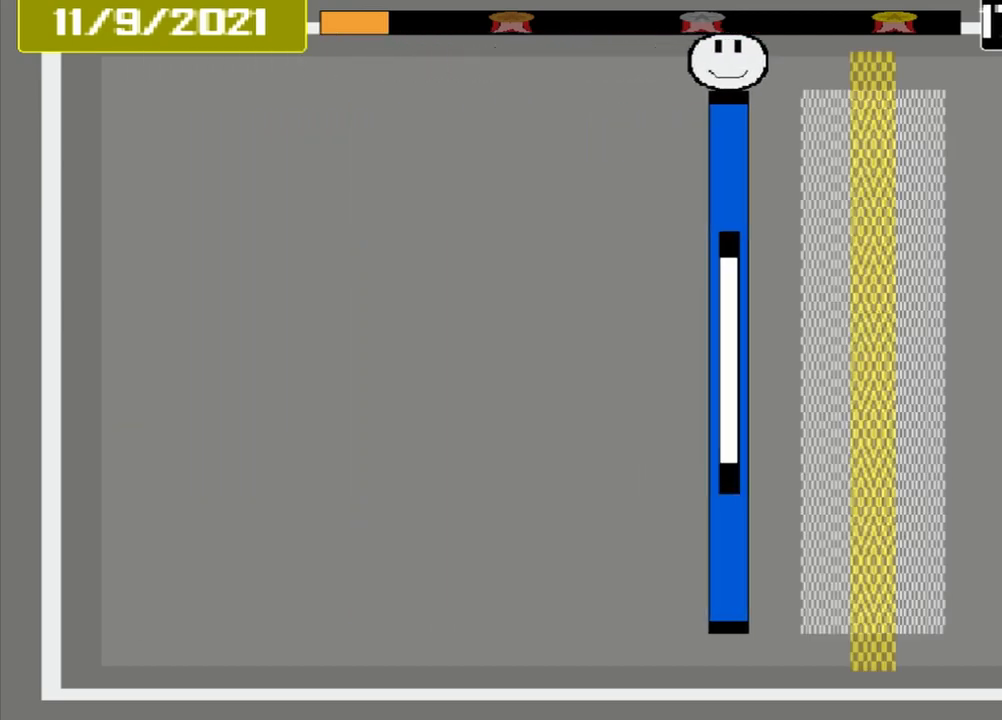
{"buttons": ["CROSS"], "events": [[500, "CROSS", "down"]]}
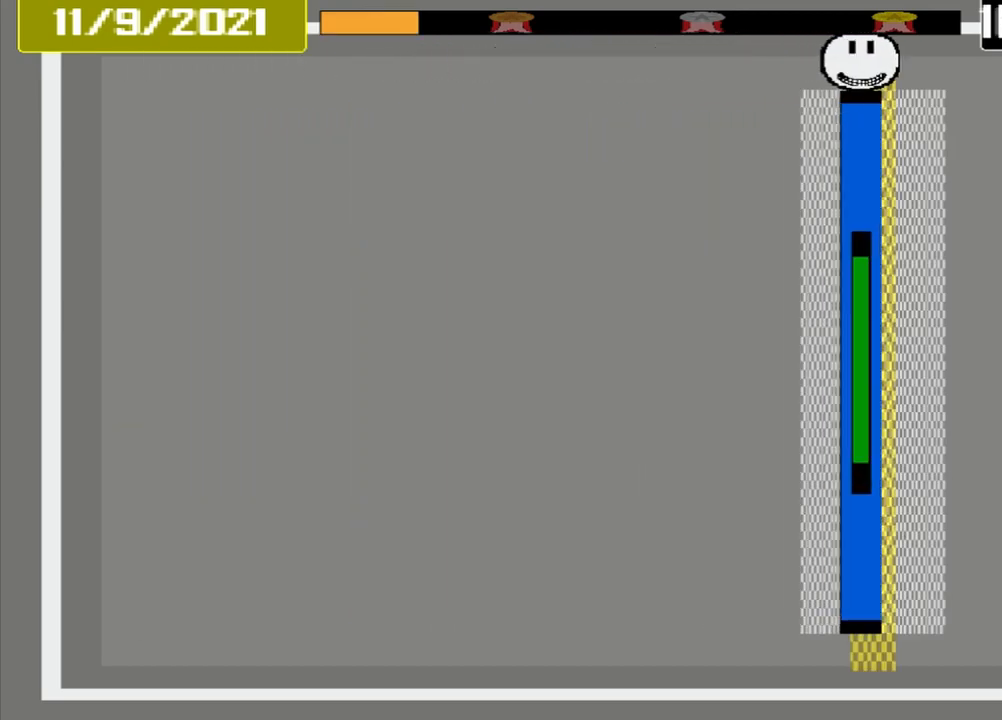
{"buttons": [], "events": [[500, "CROSS", "up"]]}
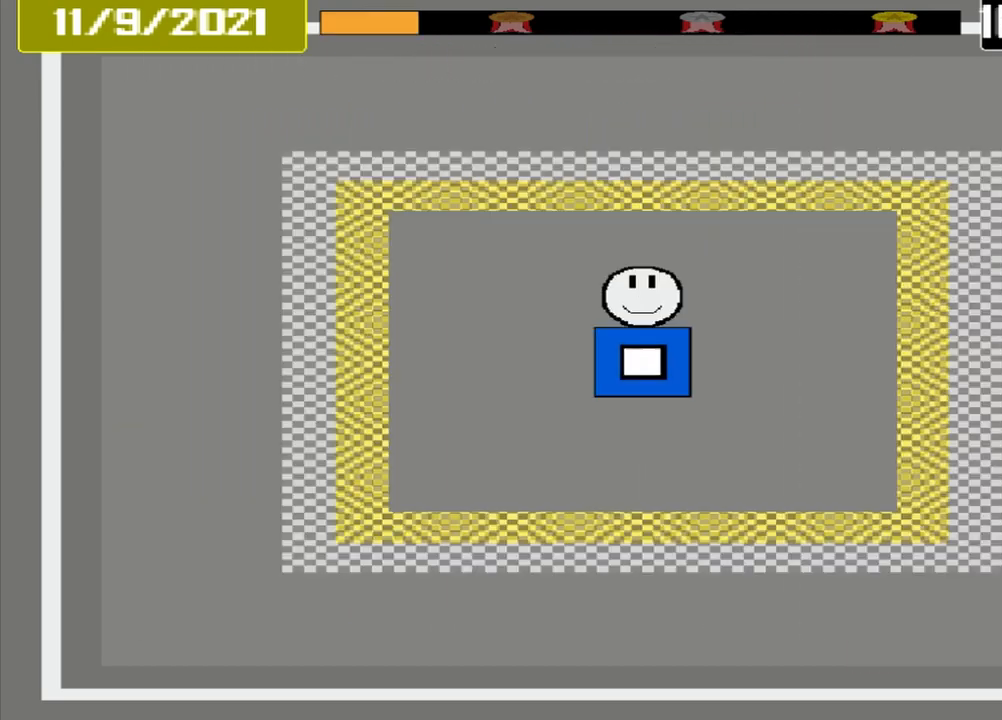
{"buttons": [], "events": []}
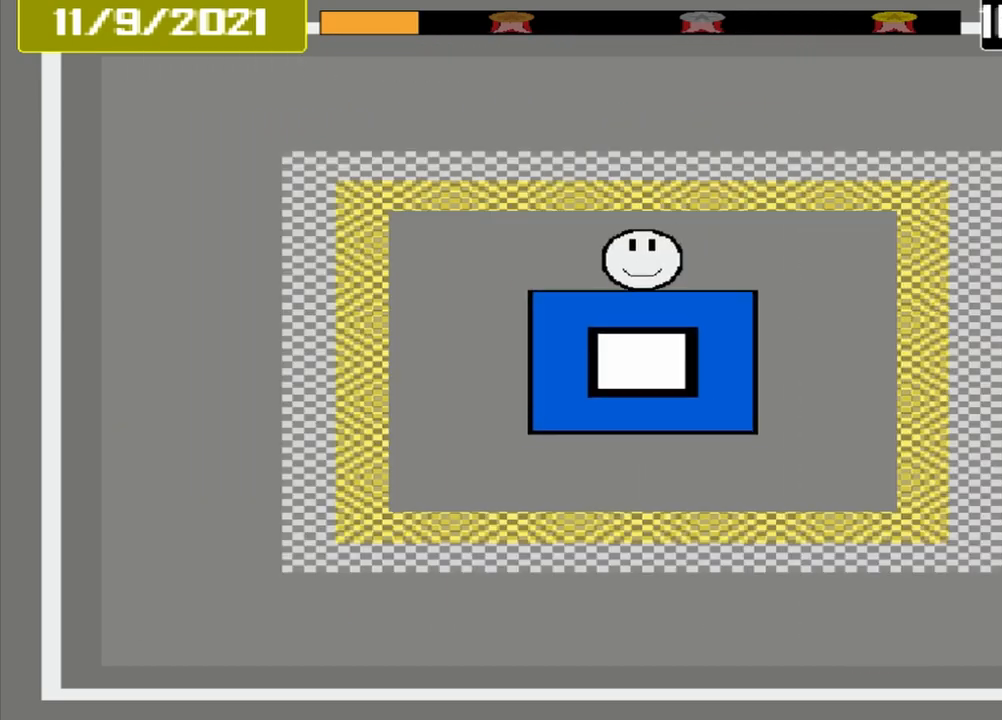
{"buttons": [], "events": []}
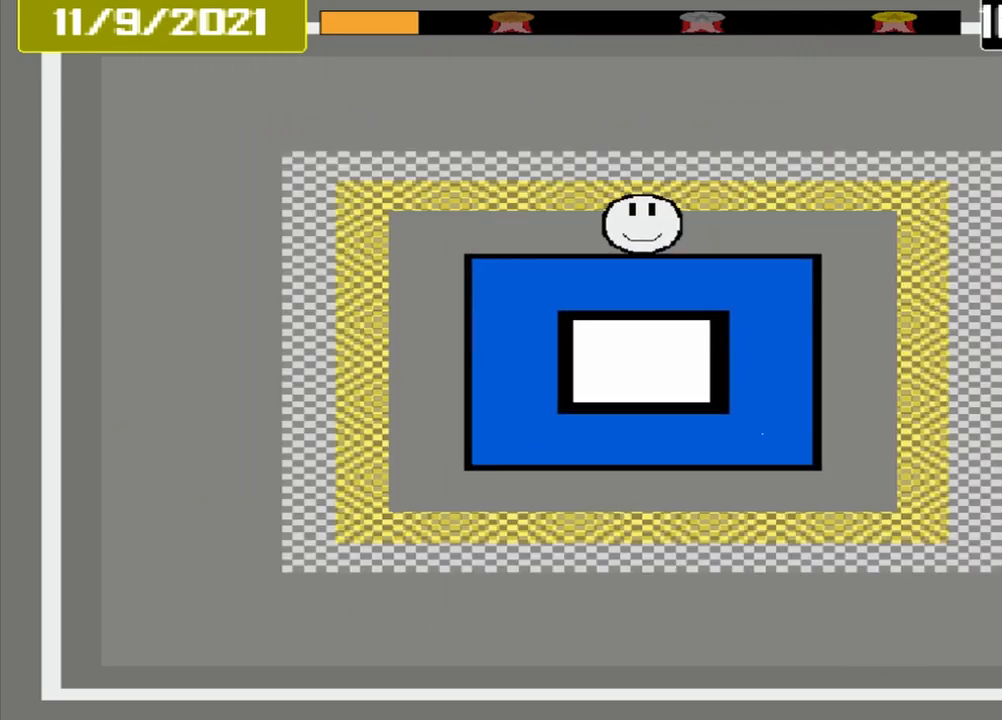
{"buttons": [], "events": []}